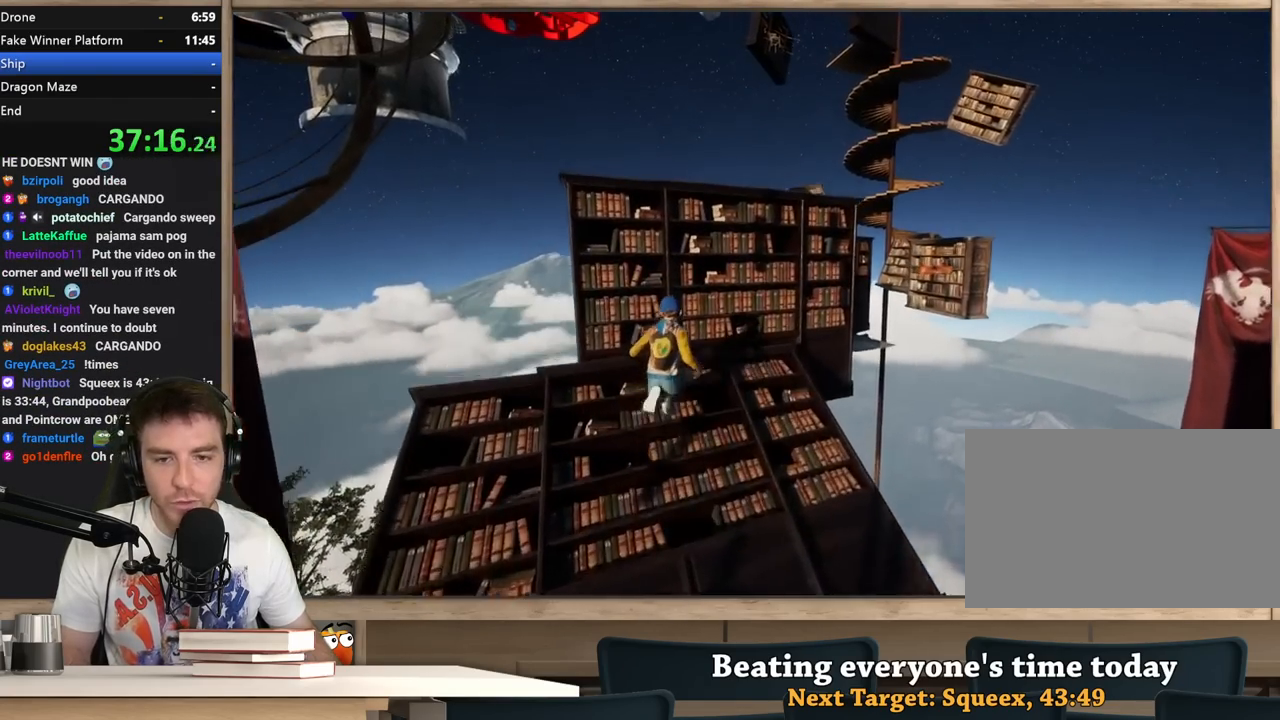
Gameplay with keyboard and mouse; each line is a JSON object with the keys and mouse buttons held at the frame after it. "events" lists presses ("down") and releases ("up") of "1", "2", "3", "4", "5", "a", "alt", "c", "ctrl", "d", "e", "f", "q", "r", "s", "shift", "space", "tab", "v", "w", "x", "z", "mouse_left", "mouse_middle", "mouse_right", "mouse_wheel_up" and "mouse_wheel_down" between this image and that frame as [ms after this image, input, new state], when the widget could be followed in between. "mouse_left", "mouse_middle", "mouse_right", "mouse_wheel_up", "mouse_wheel_down" = the "left", "middle", "right", "wheel_up", "wheel_down" buttons of the "mouse" list. No other keys are recorded. Not read: mouse_move.
{"keys": [], "mouse": [], "events": [[217, "space", "down"], [400, "space", "up"], [500, "w", "up"]]}
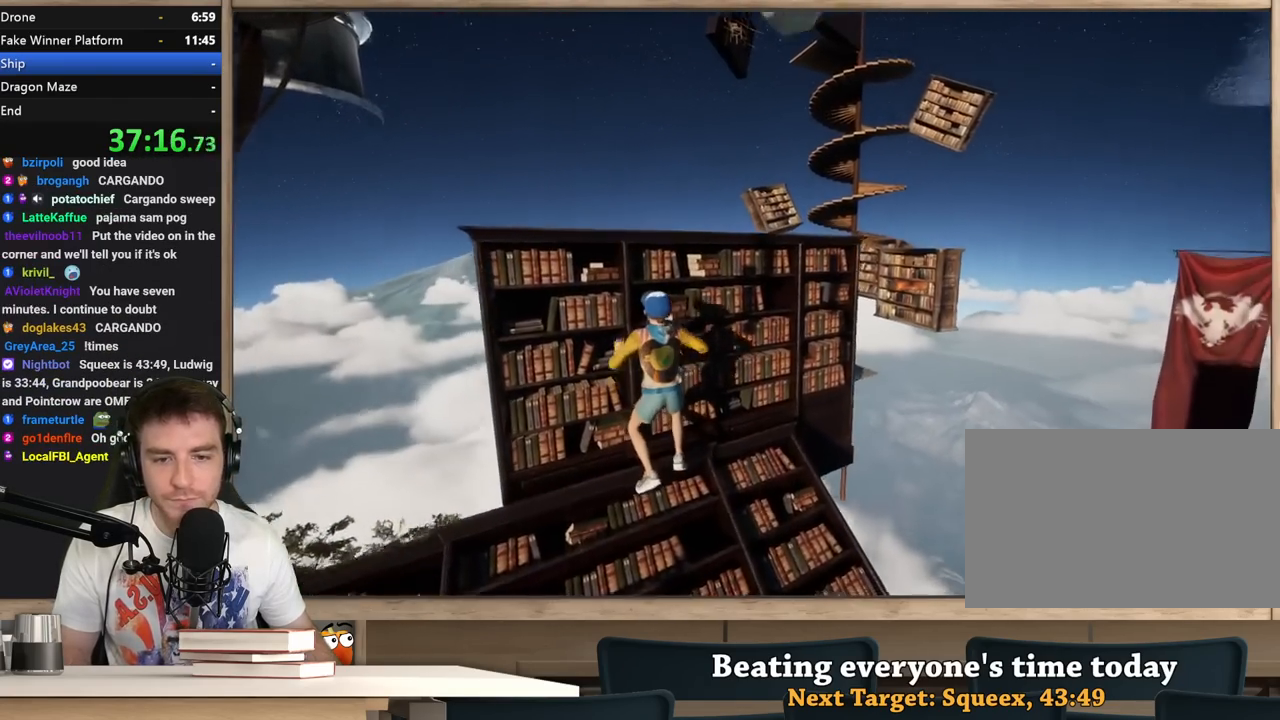
{"keys": ["shift"], "mouse": [], "events": [[367, "shift", "down"]]}
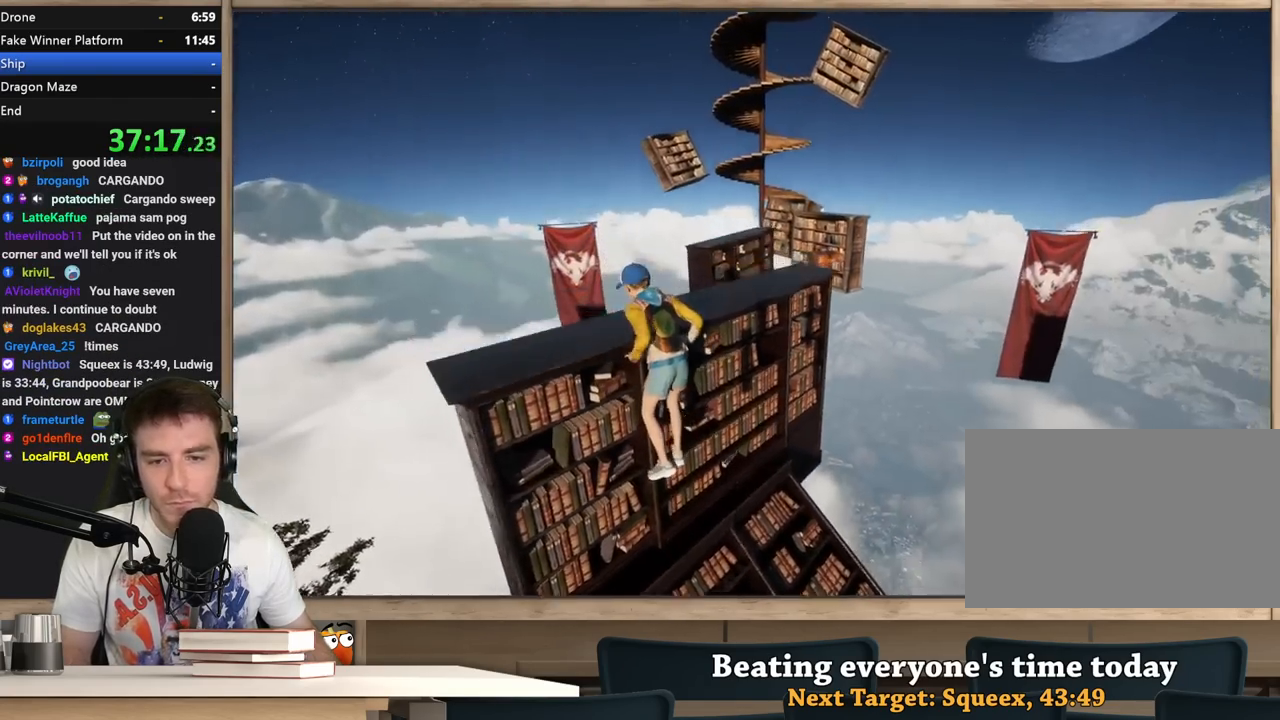
{"keys": ["shift"], "mouse": [], "events": []}
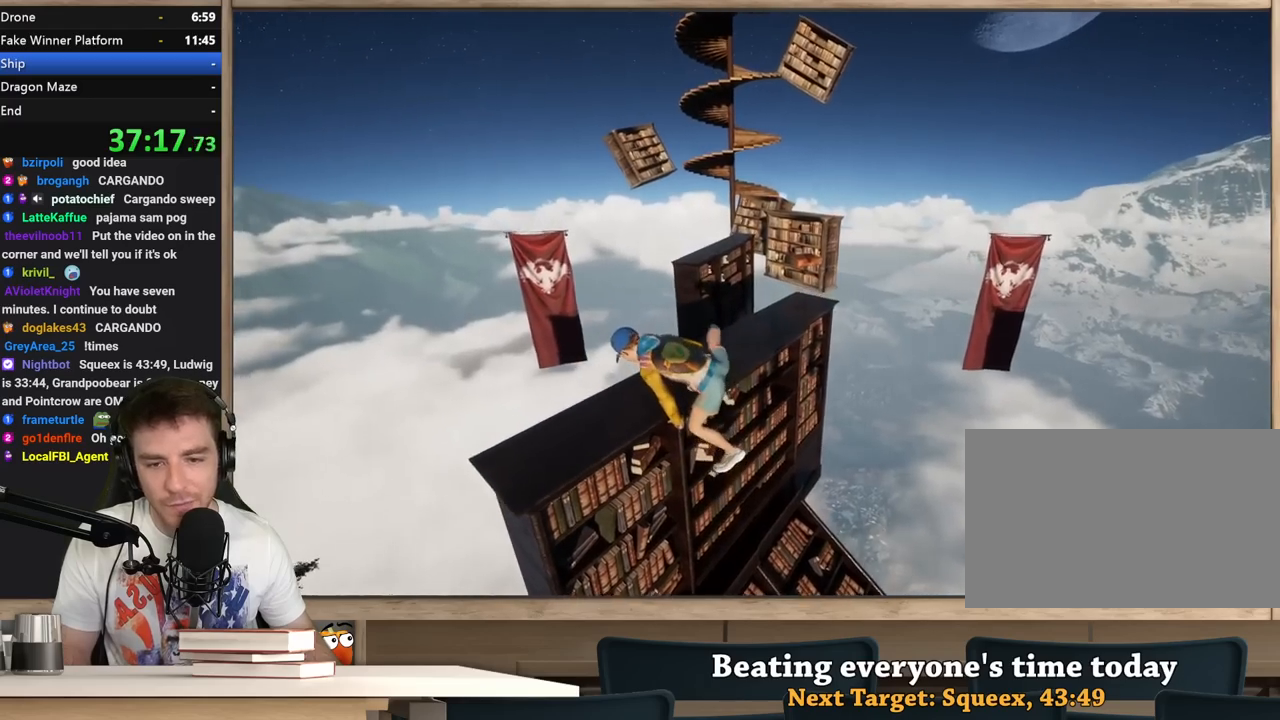
{"keys": ["shift"], "mouse": [], "events": []}
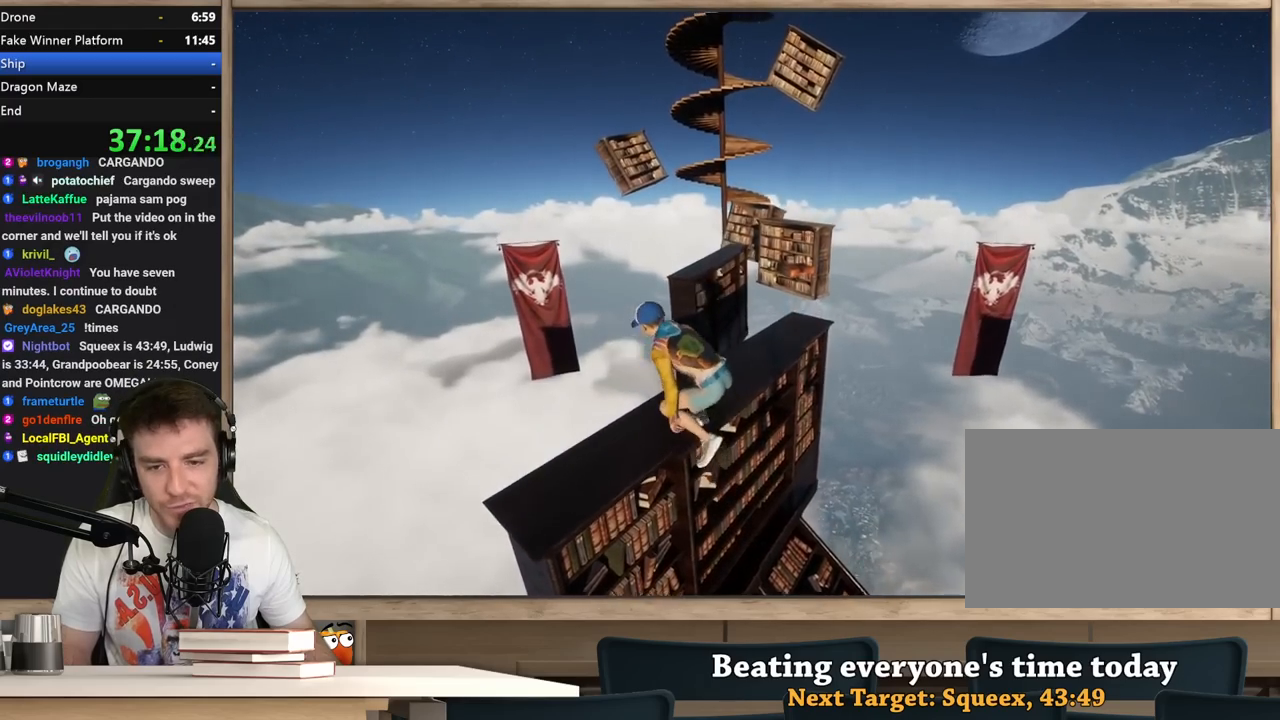
{"keys": ["shift", "space", "w"], "mouse": [], "events": [[183, "w", "down"], [367, "space", "down"]]}
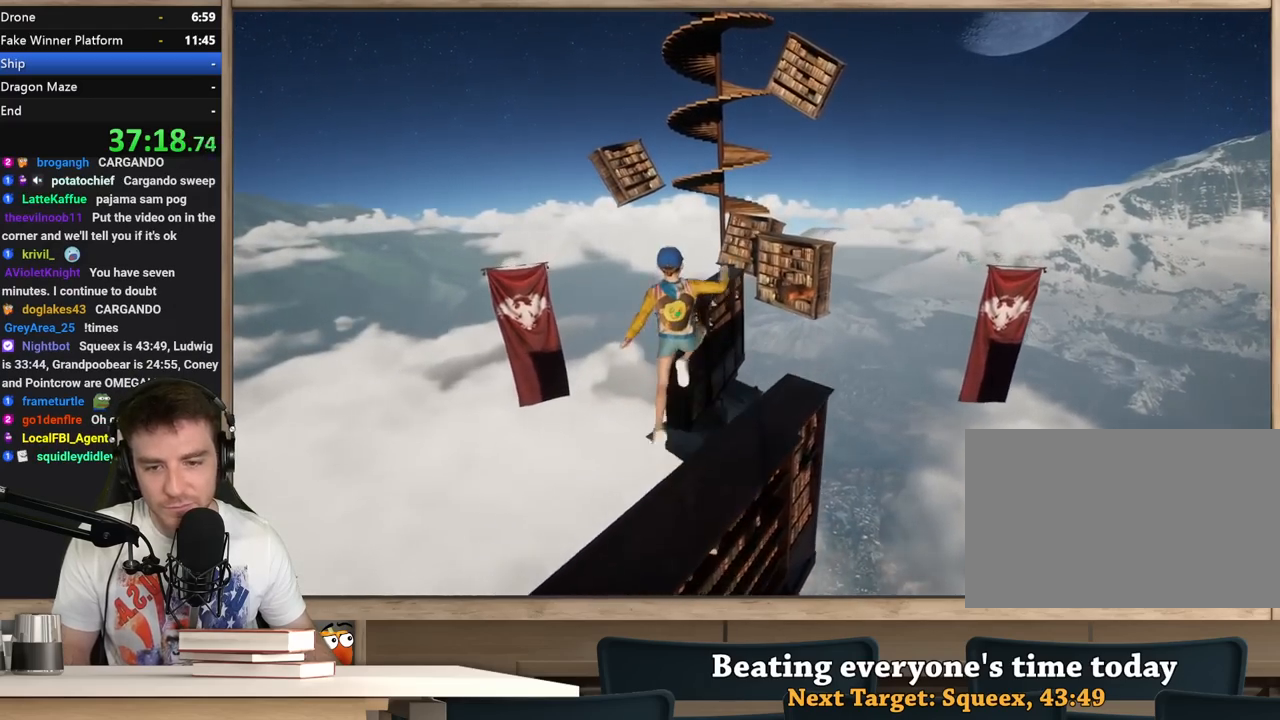
{"keys": [], "mouse": [], "events": [[100, "space", "up"], [150, "a", "down"], [333, "a", "up"], [333, "w", "up"], [383, "shift", "up"]]}
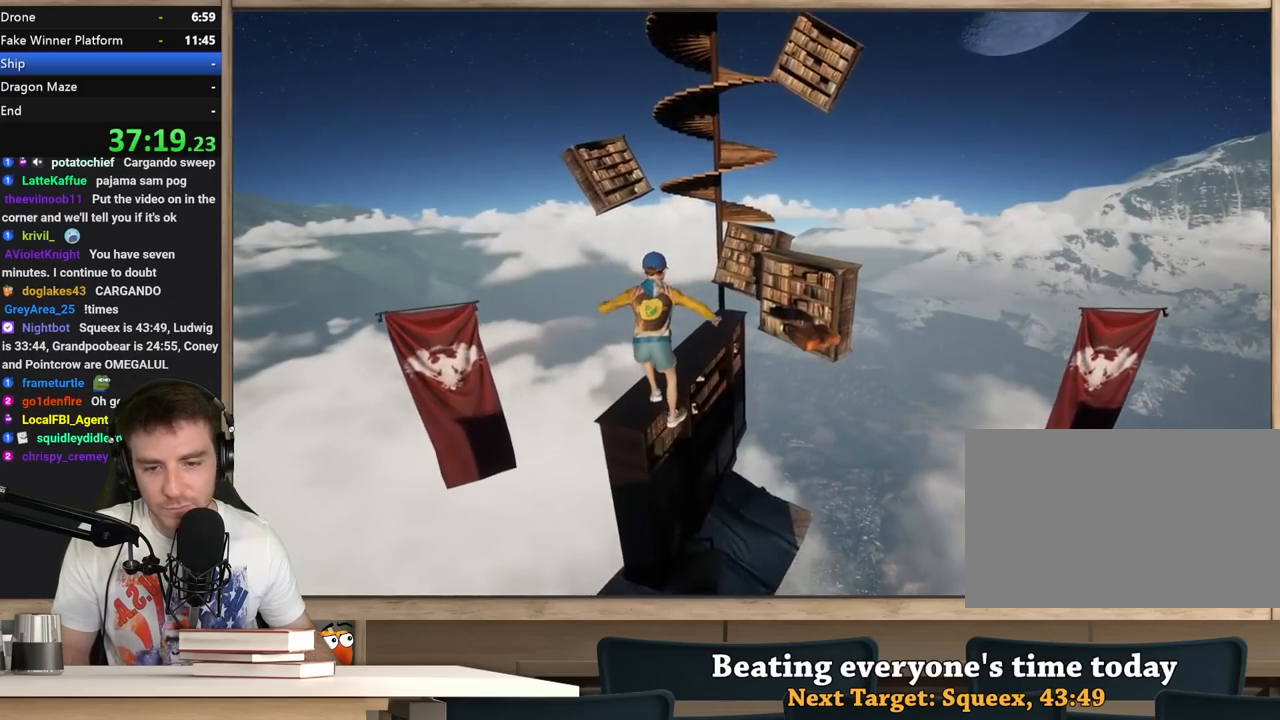
{"keys": ["shift", "w"], "mouse": [], "events": [[117, "d", "down"], [167, "d", "up"], [217, "w", "down"], [350, "shift", "down"]]}
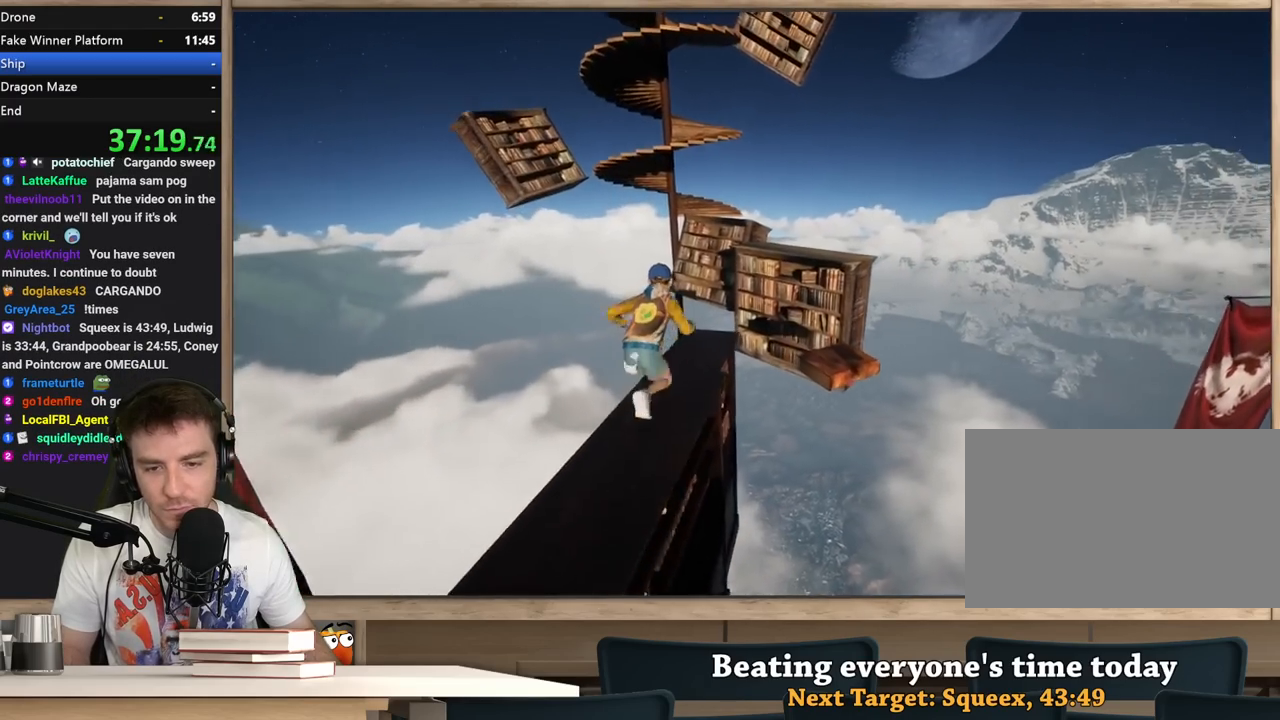
{"keys": ["a", "shift"], "mouse": [], "events": [[83, "d", "down"], [183, "d", "up"], [183, "space", "down"], [367, "space", "up"], [417, "a", "down"], [417, "w", "up"]]}
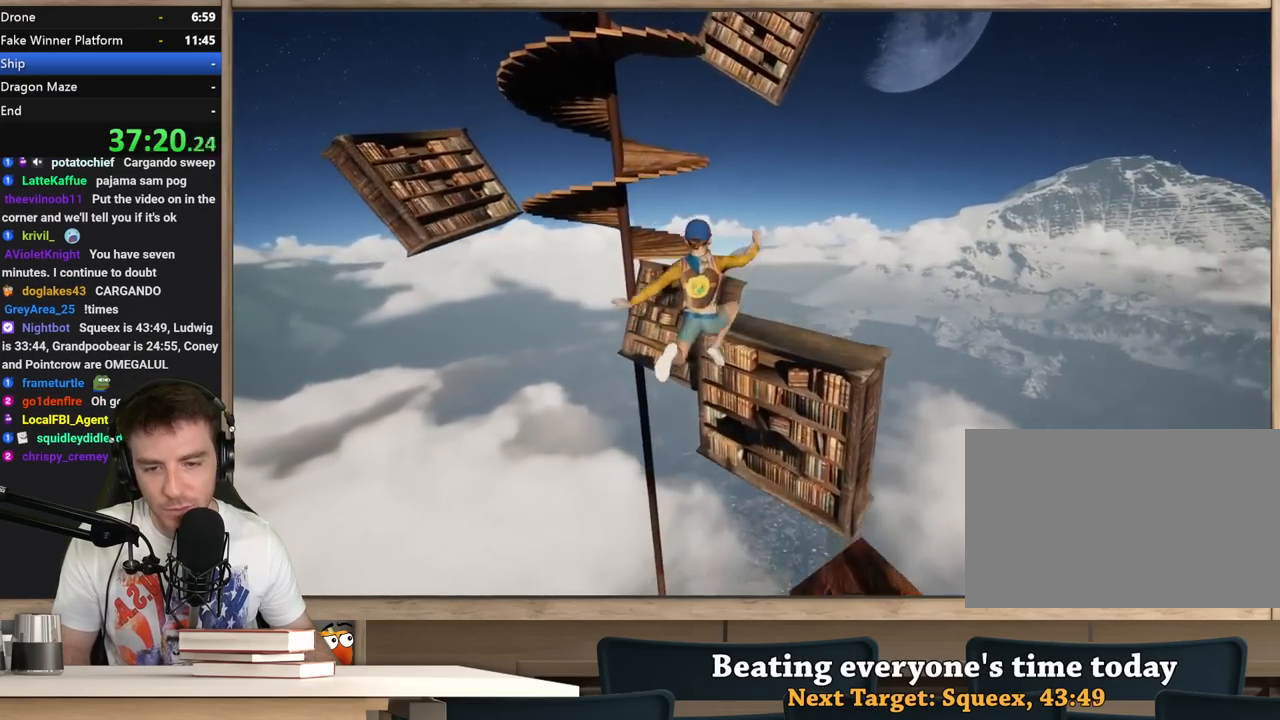
{"keys": ["a"], "mouse": [], "events": [[200, "a", "up"], [333, "a", "down"], [333, "shift", "up"]]}
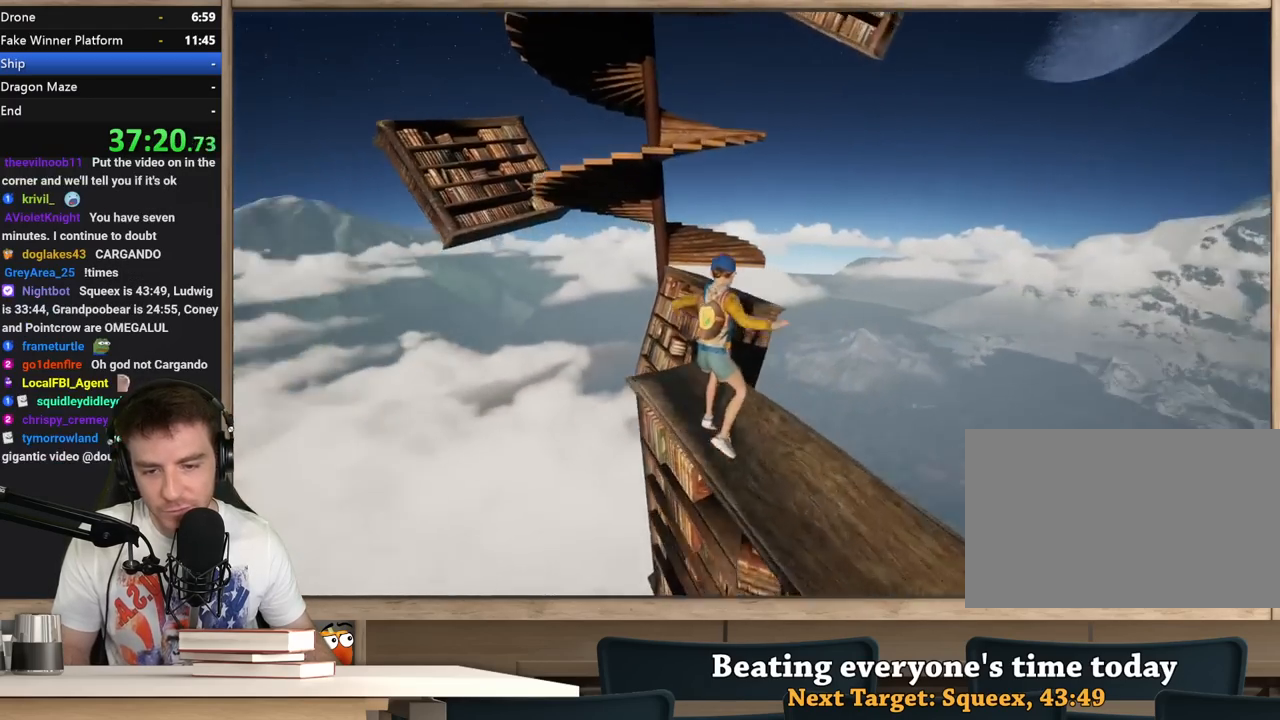
{"keys": ["a"], "mouse": [], "events": [[67, "w", "down"], [117, "space", "down"], [167, "a", "up"], [250, "space", "up"], [350, "a", "down"], [400, "w", "up"]]}
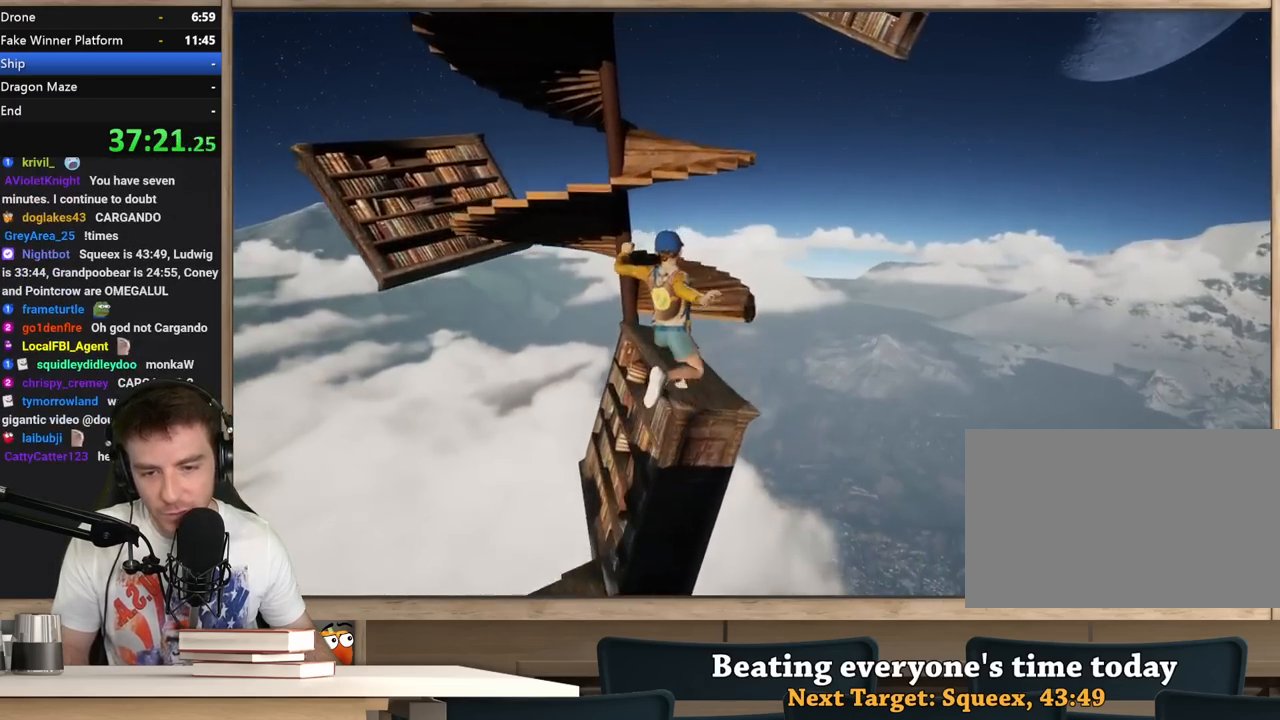
{"keys": ["d", "w"], "mouse": [], "events": [[317, "a", "up"], [317, "w", "down"], [467, "d", "down"]]}
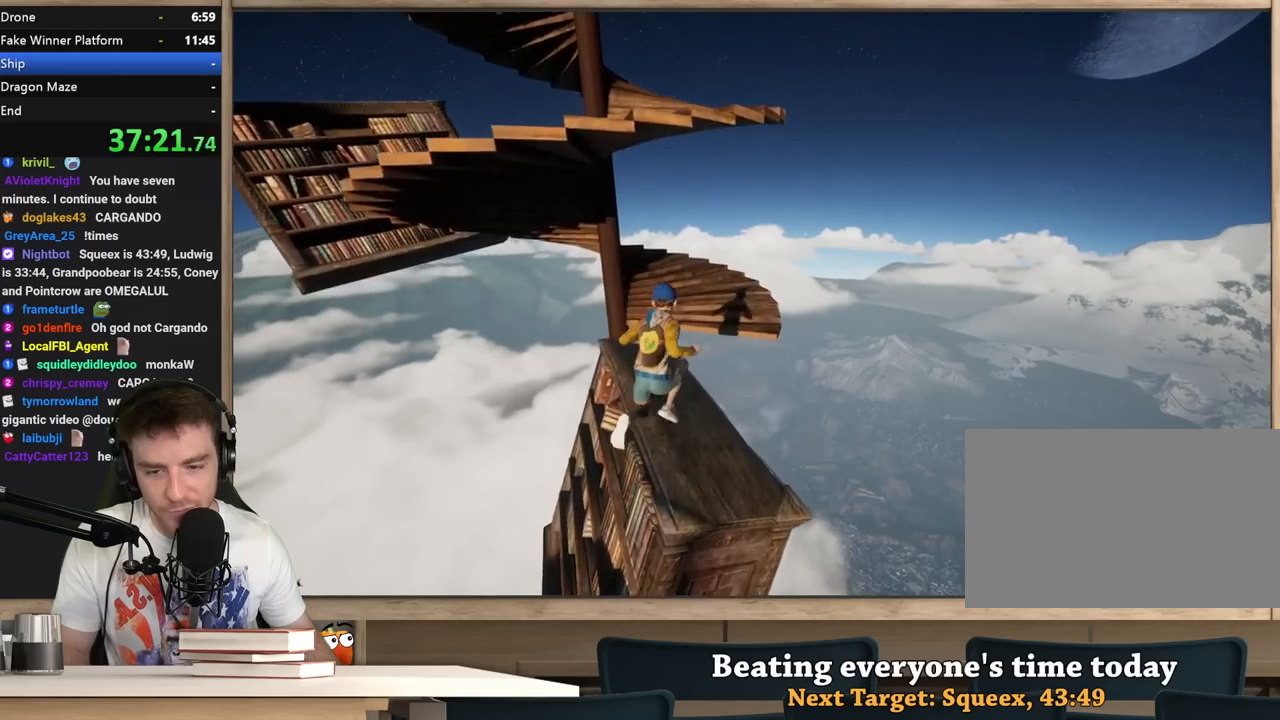
{"keys": ["a", "w"], "mouse": [], "events": [[100, "d", "up"], [233, "space", "down"], [383, "a", "down"], [383, "space", "up"]]}
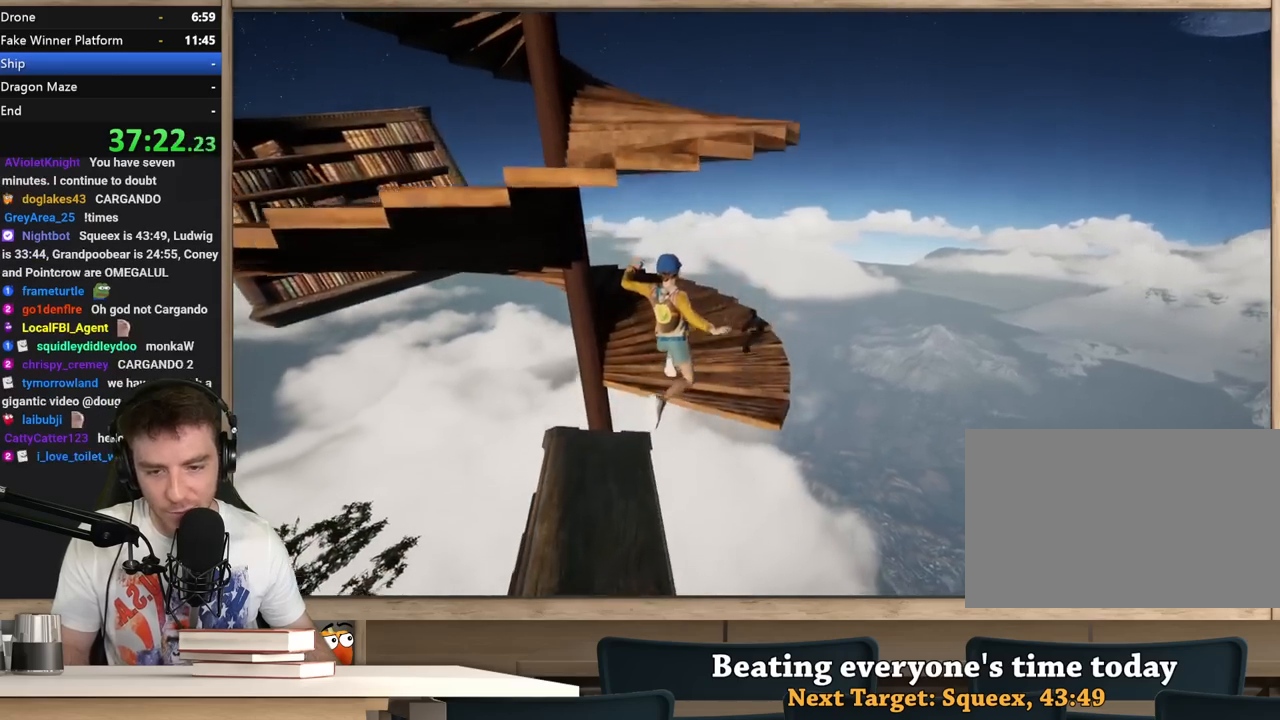
{"keys": ["shift", "w"], "mouse": [], "events": [[17, "a", "up"], [250, "shift", "down"]]}
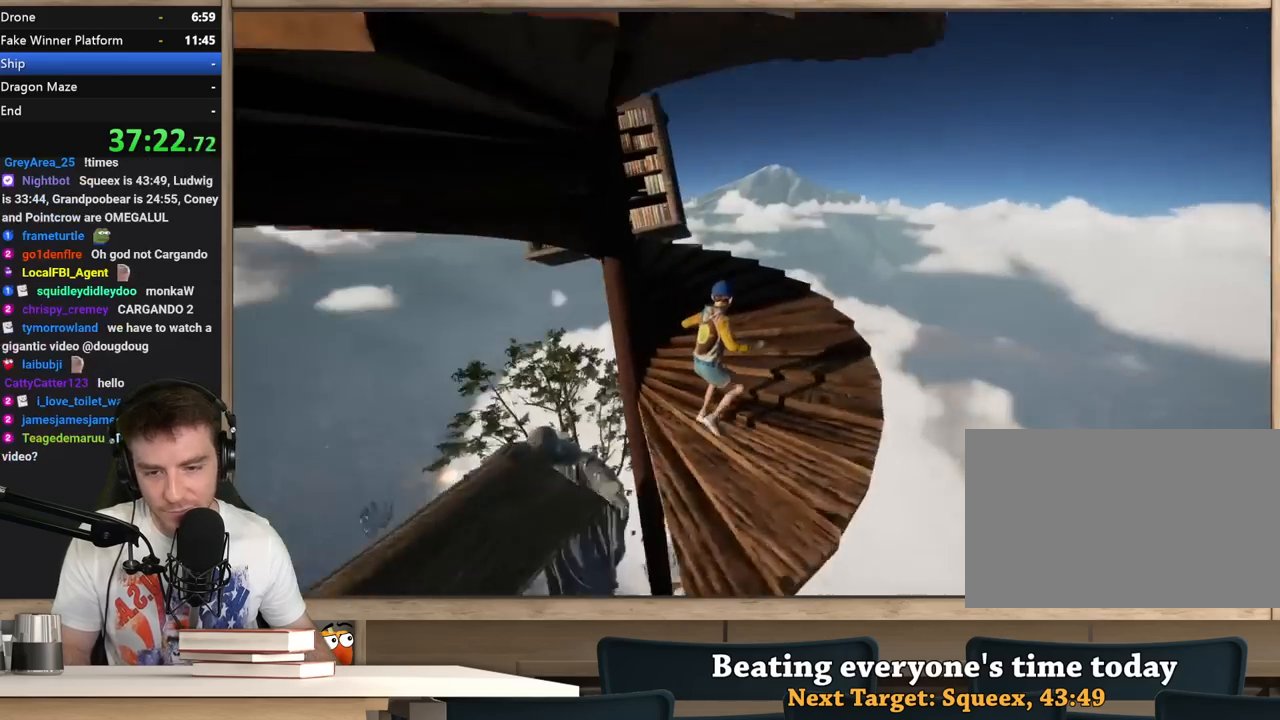
{"keys": ["a", "w"], "mouse": [], "events": [[33, "d", "down"], [83, "d", "up"], [133, "shift", "up"], [367, "a", "down"]]}
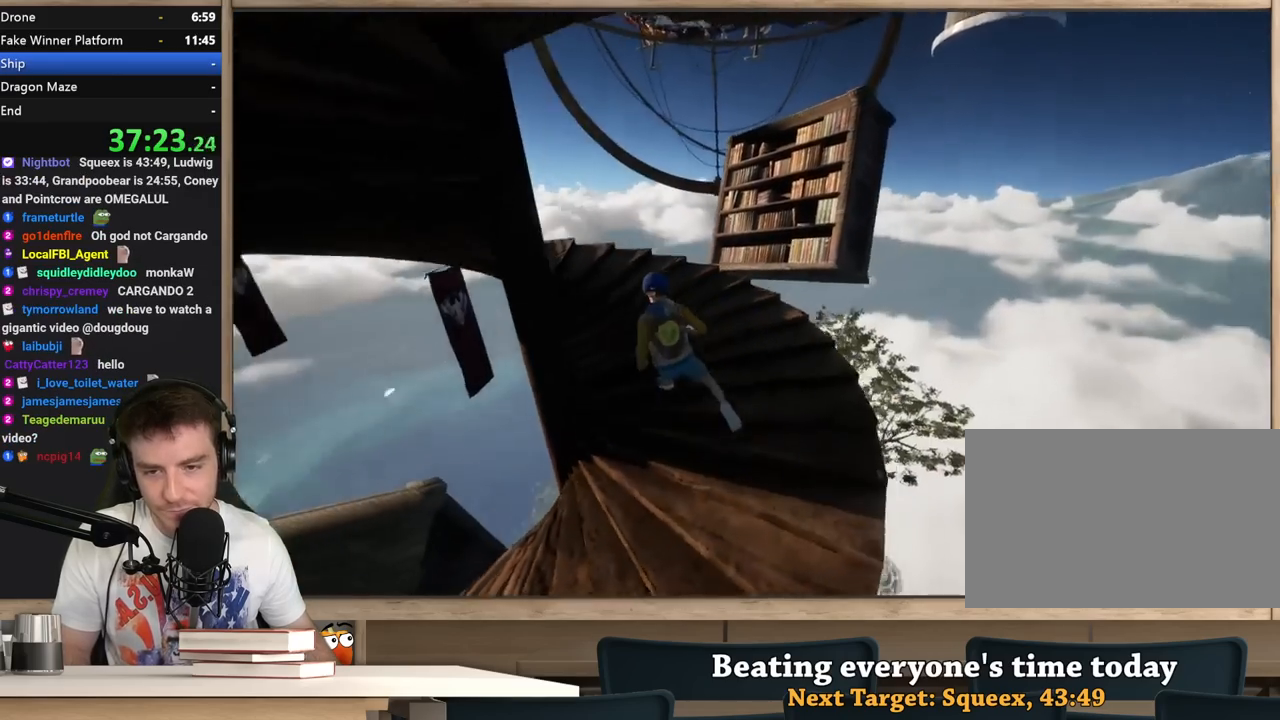
{"keys": ["a", "s", "shift"], "mouse": [], "events": [[50, "shift", "down"], [250, "a", "up"], [283, "a", "down"], [383, "w", "up"], [483, "s", "down"]]}
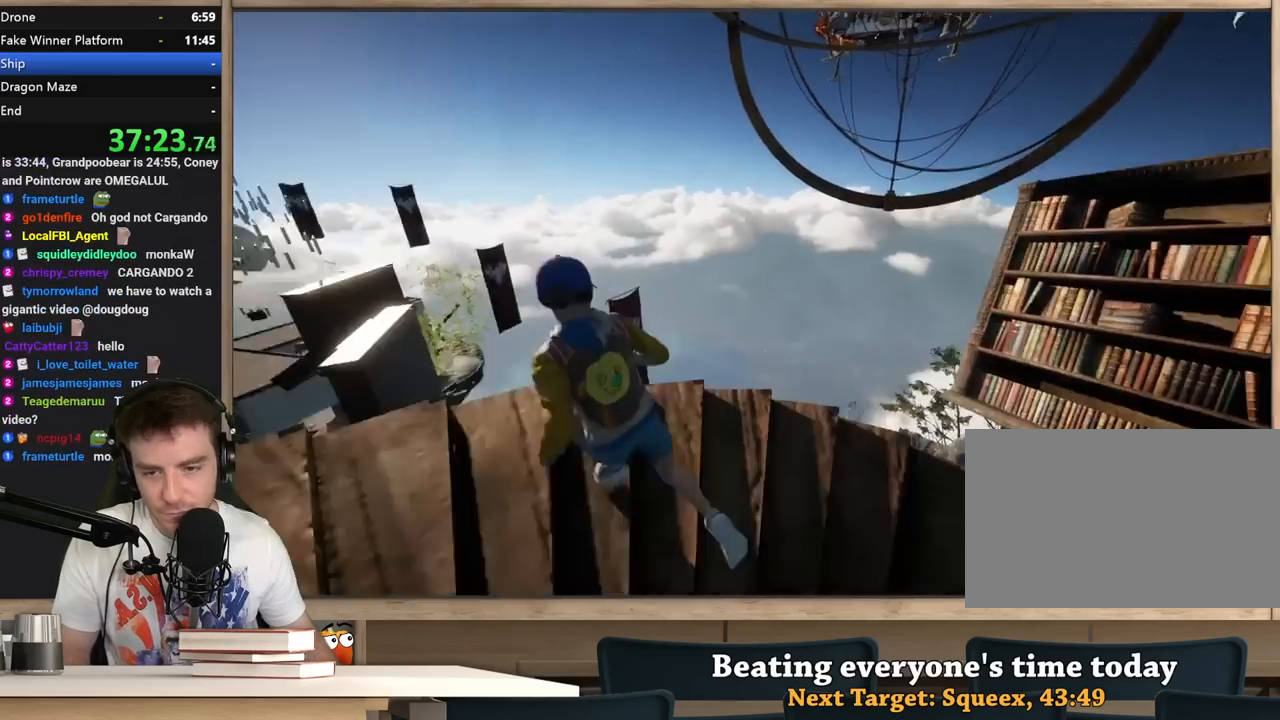
{"keys": ["d", "s", "shift"], "mouse": [], "events": [[17, "a", "up"], [117, "d", "down"], [267, "d", "up"], [400, "d", "down"]]}
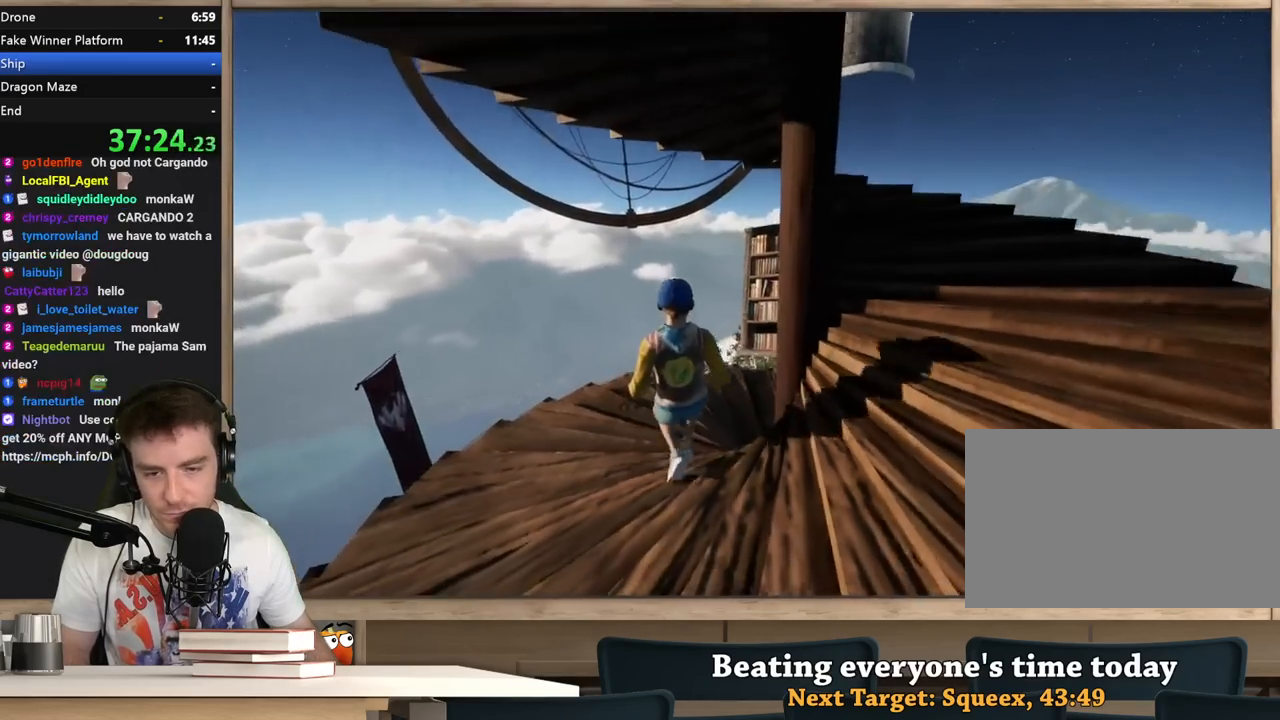
{"keys": ["shift", "w"], "mouse": [], "events": [[133, "s", "up"], [233, "w", "down"], [467, "d", "up"]]}
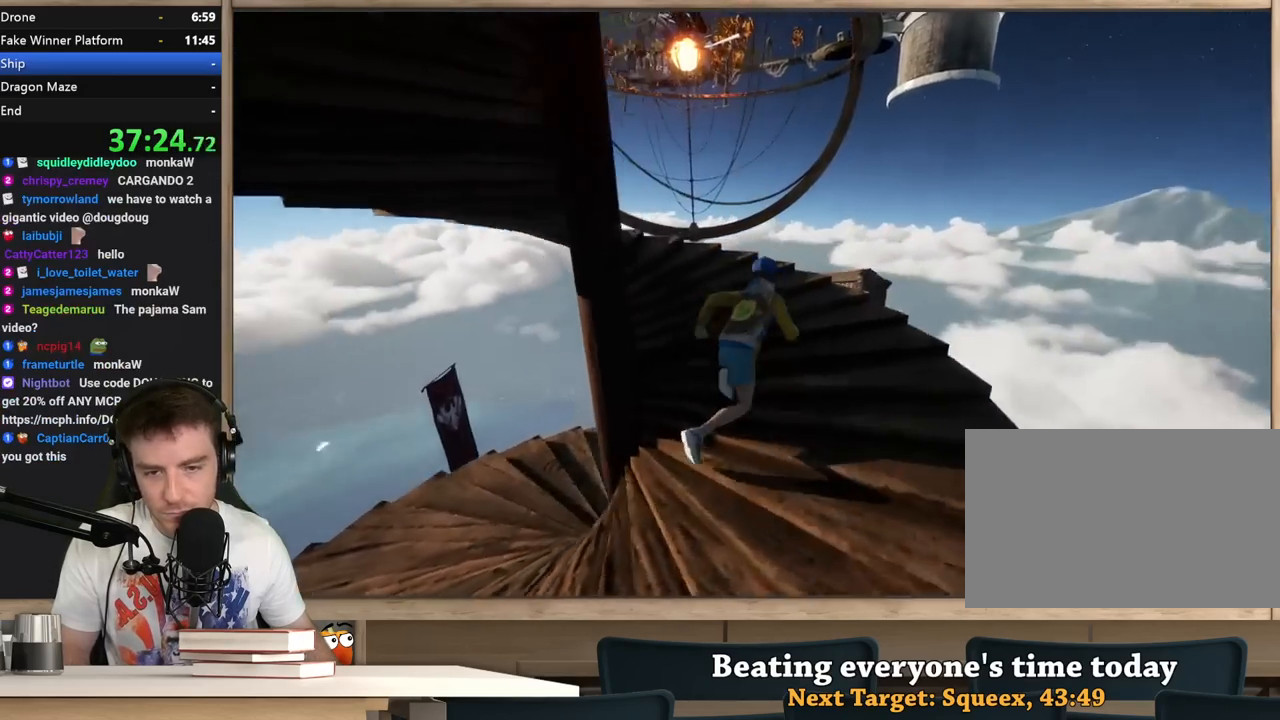
{"keys": ["a", "s", "shift"], "mouse": [], "events": [[150, "a", "down"], [250, "w", "up"], [433, "s", "down"]]}
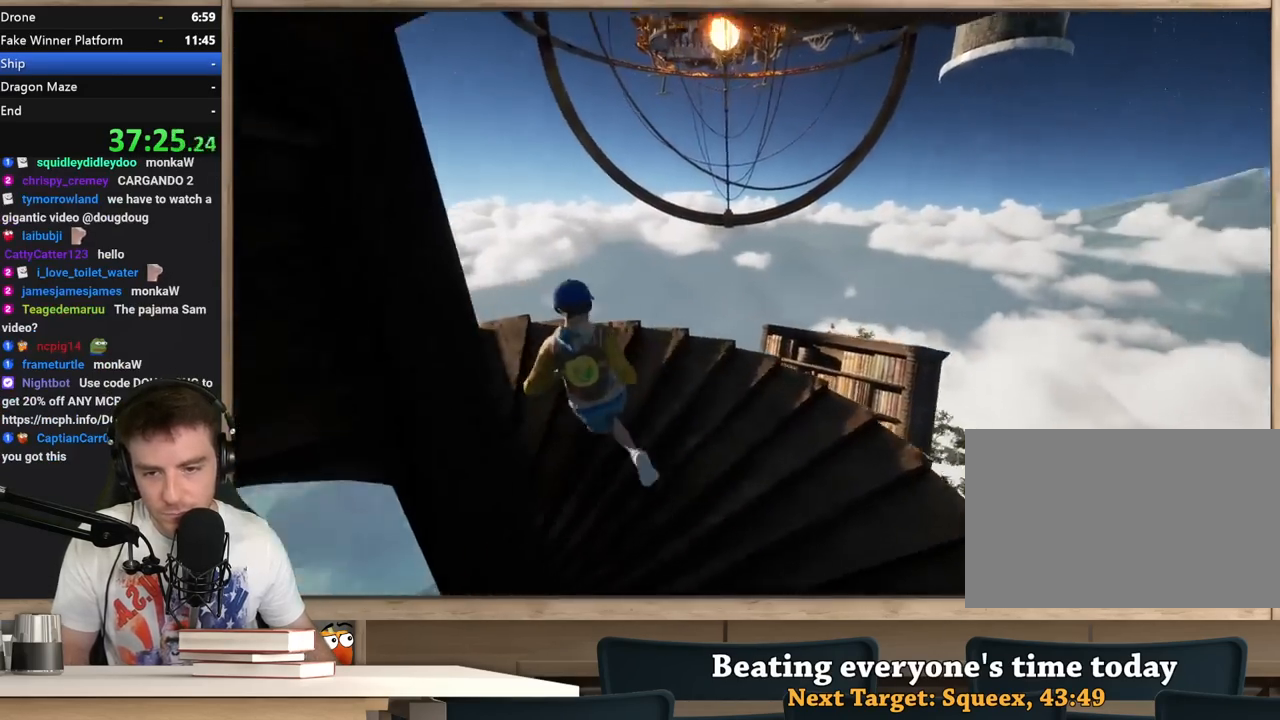
{"keys": ["d", "shift"], "mouse": [], "events": [[350, "a", "up"], [400, "d", "down"], [500, "s", "up"]]}
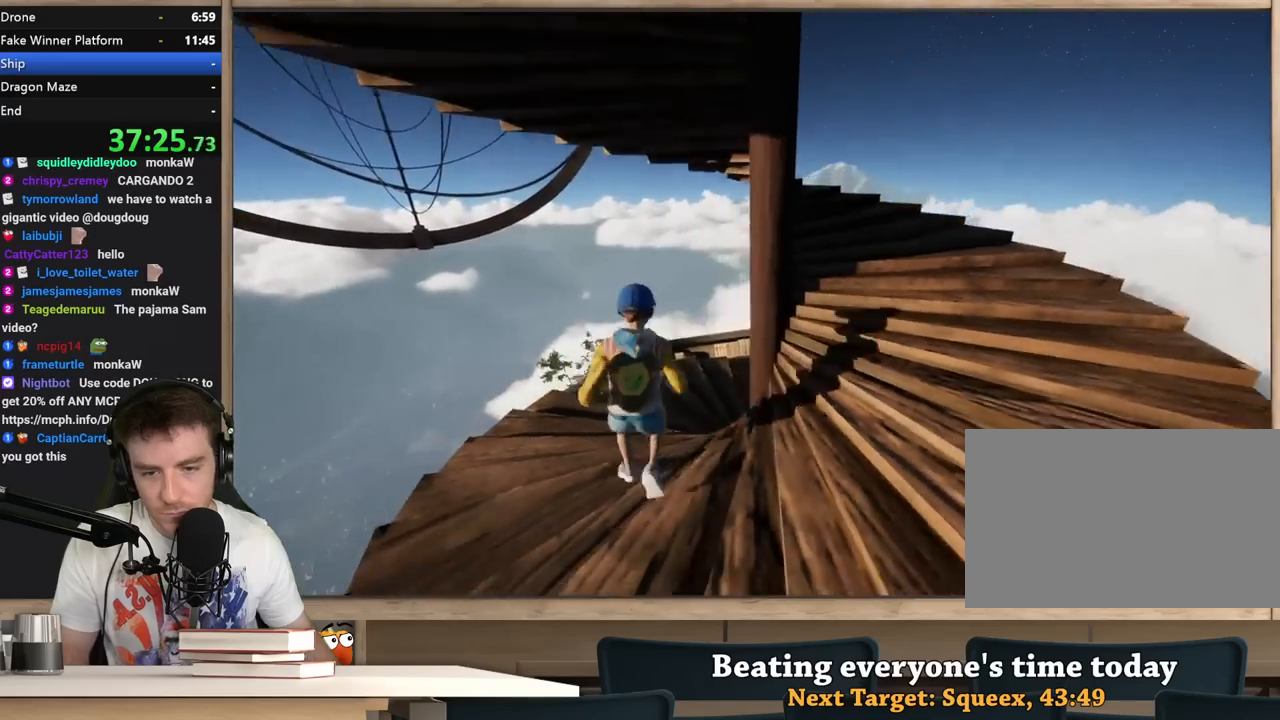
{"keys": ["d", "shift", "w"], "mouse": [], "events": [[267, "w", "down"]]}
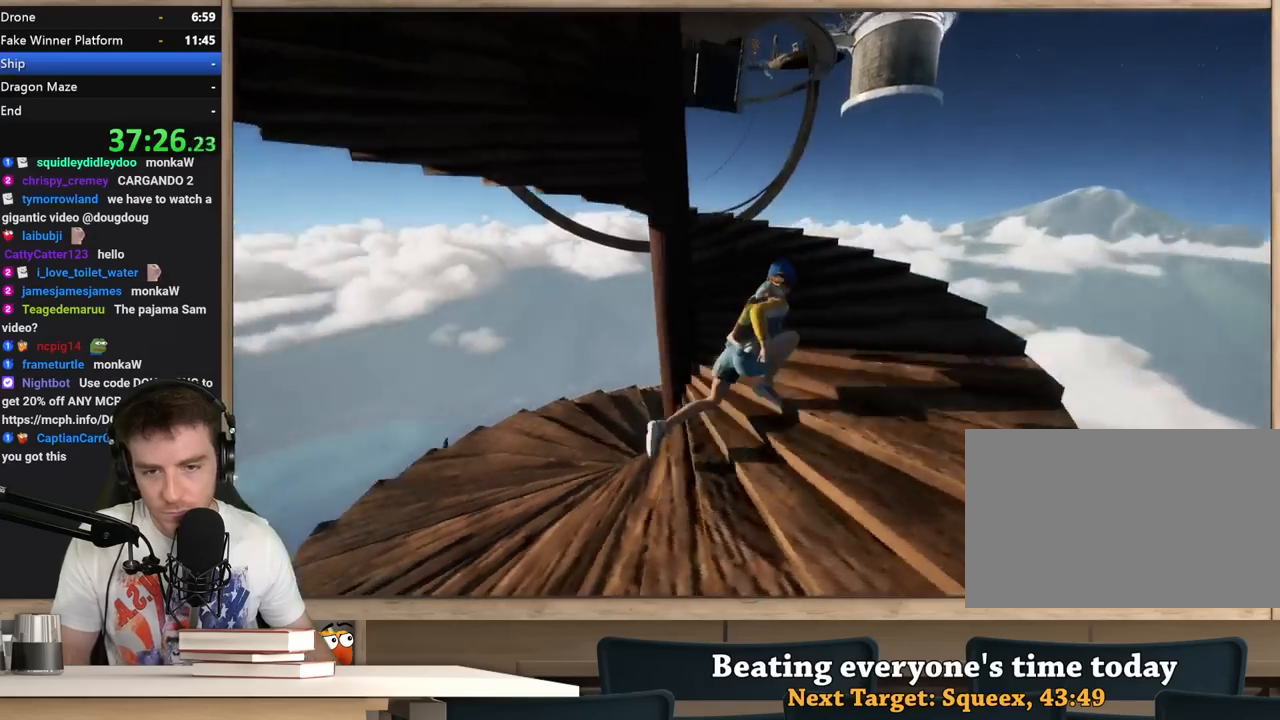
{"keys": ["shift", "w"], "mouse": [], "events": [[100, "d", "up"], [250, "d", "down"], [283, "d", "up"]]}
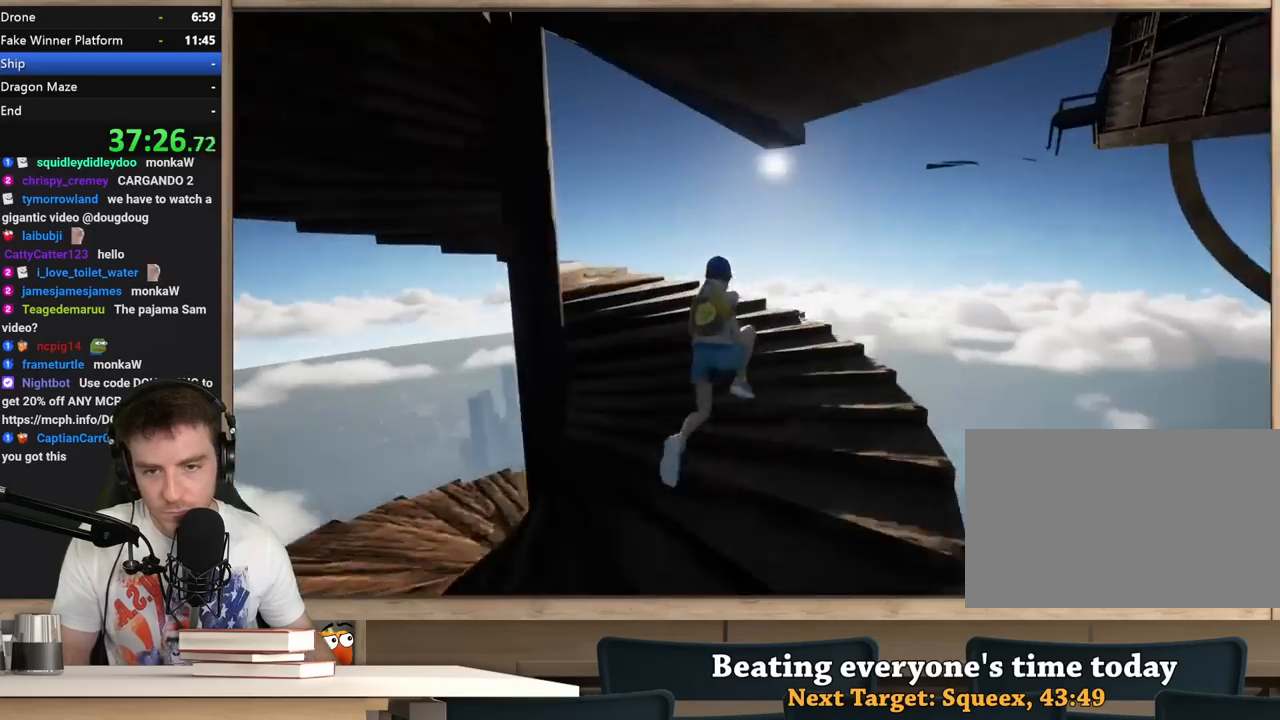
{"keys": ["a", "s", "shift"], "mouse": [], "events": [[17, "a", "down"], [217, "w", "up"], [500, "s", "down"]]}
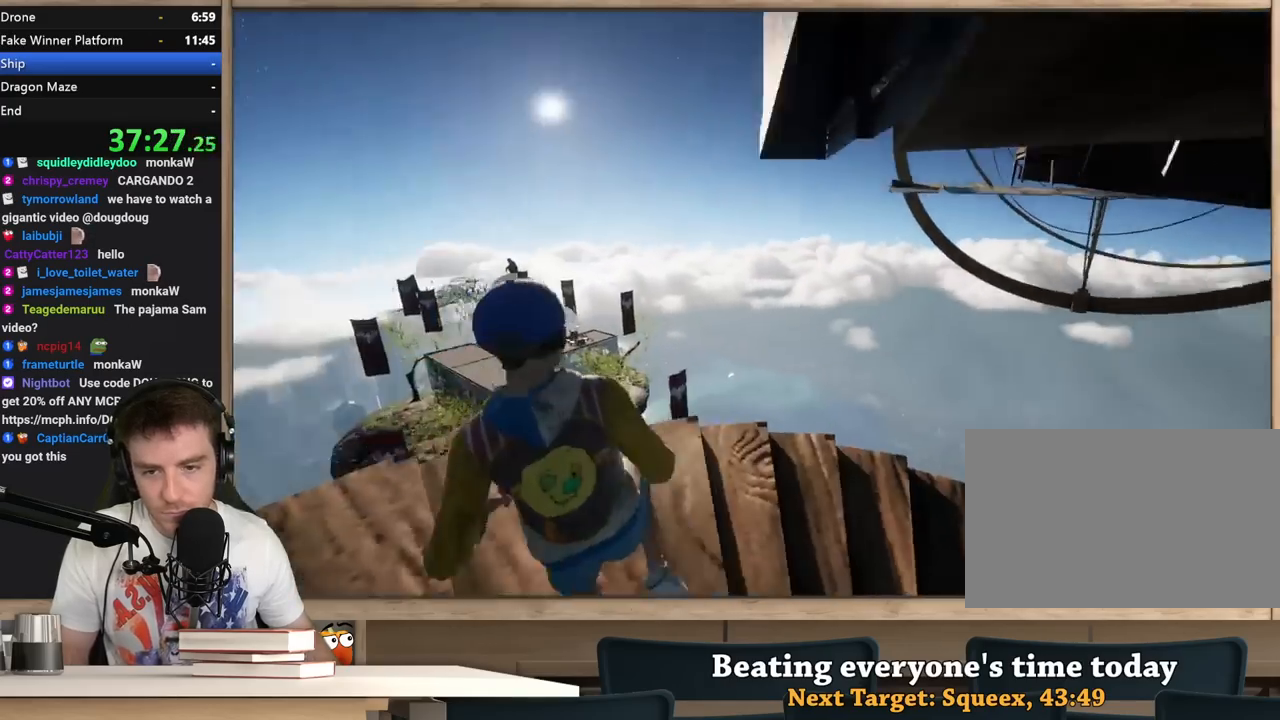
{"keys": ["d", "shift"], "mouse": [], "events": [[133, "a", "up"], [233, "d", "down"], [417, "s", "up"]]}
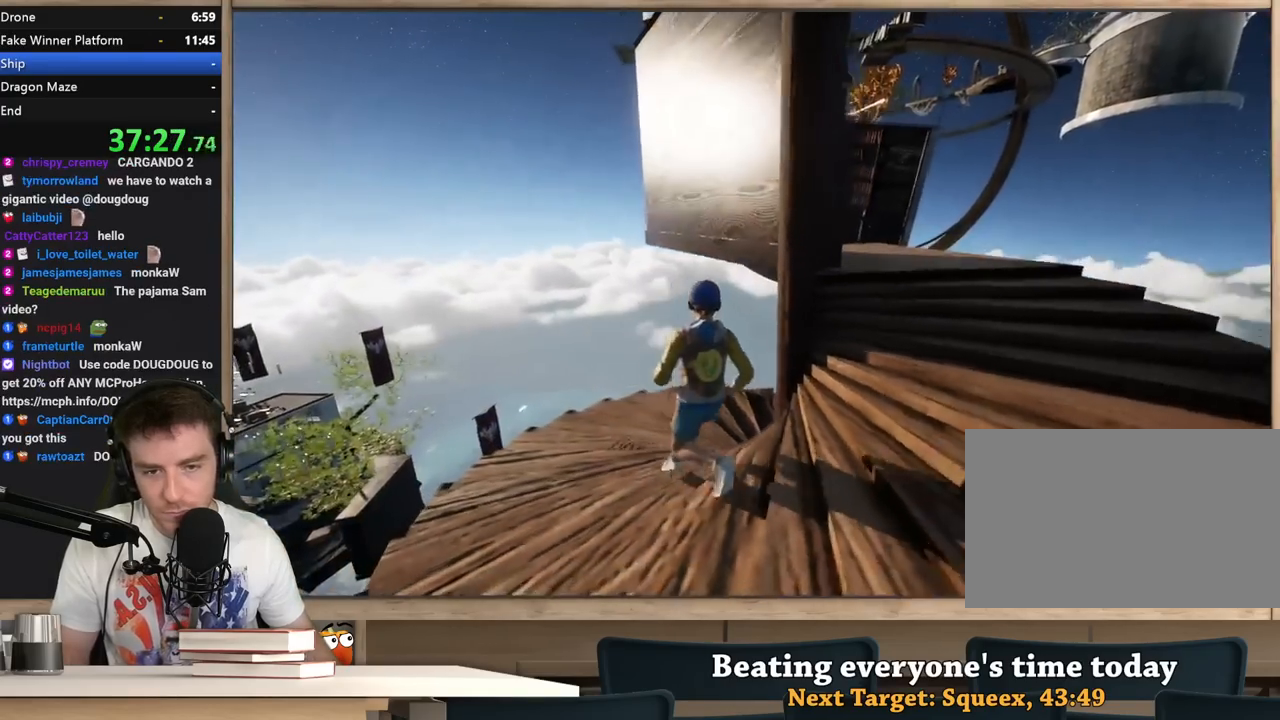
{"keys": ["shift", "w"], "mouse": [], "events": [[383, "w", "down"], [483, "d", "up"]]}
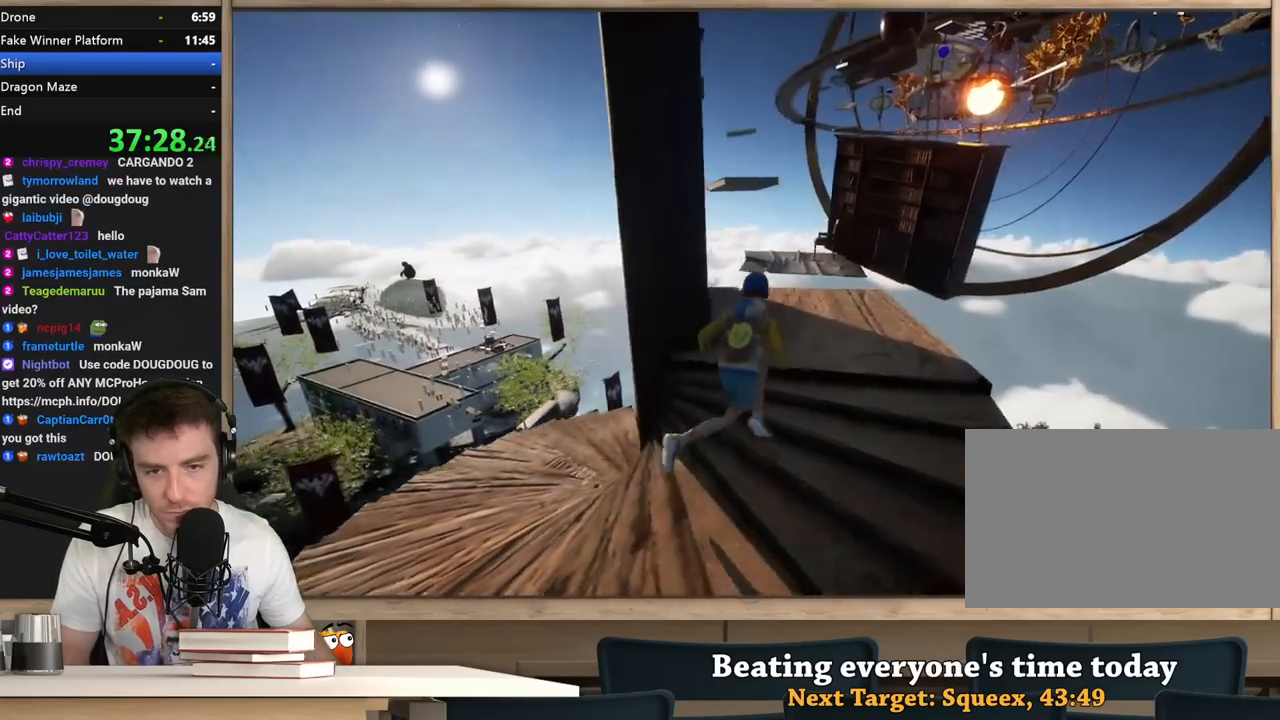
{"keys": ["shift", "space", "w"], "mouse": [], "events": [[167, "w", "up"], [217, "w", "down"], [500, "space", "down"]]}
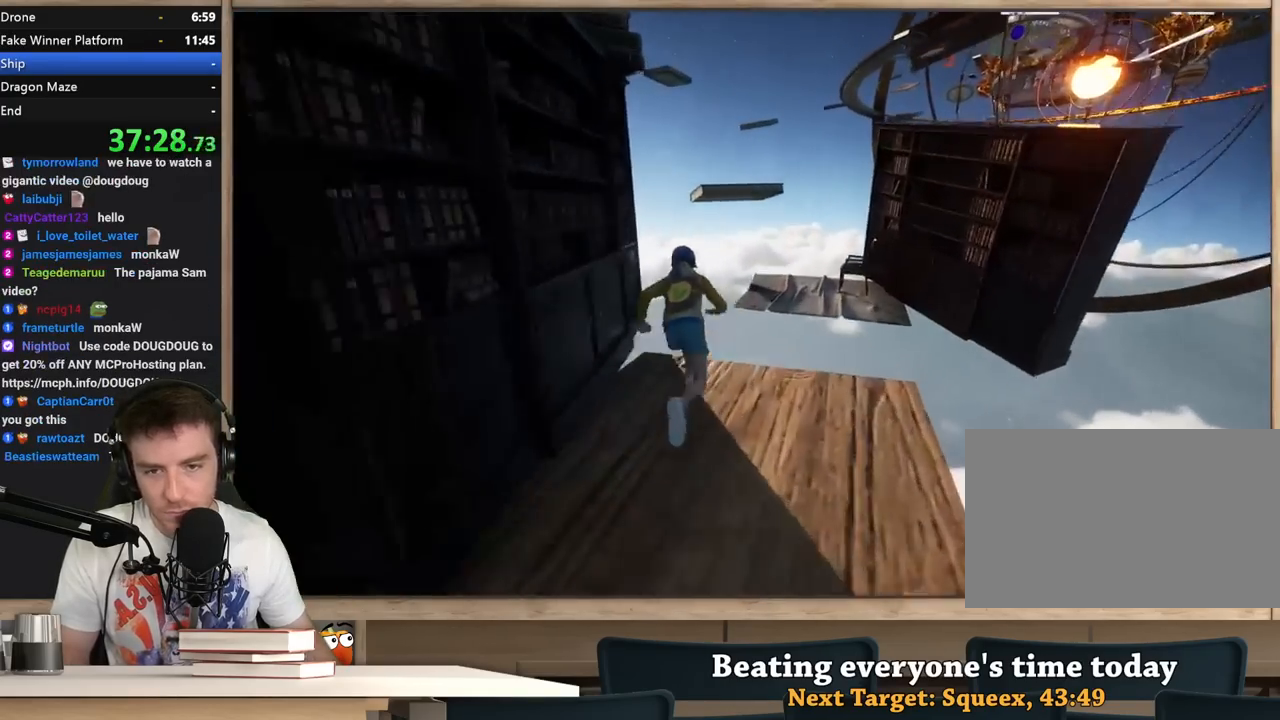
{"keys": ["shift", "w"], "mouse": [], "events": [[267, "space", "up"]]}
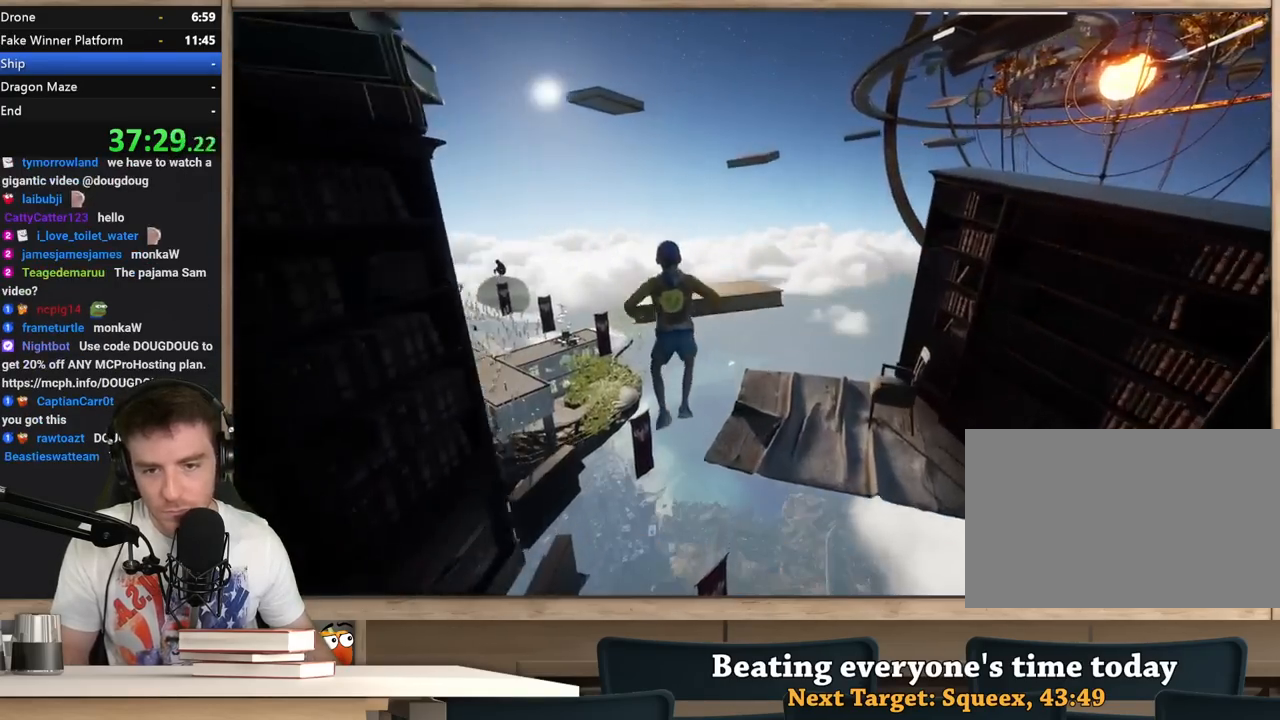
{"keys": [], "mouse": [], "events": [[250, "shift", "up"], [333, "w", "up"]]}
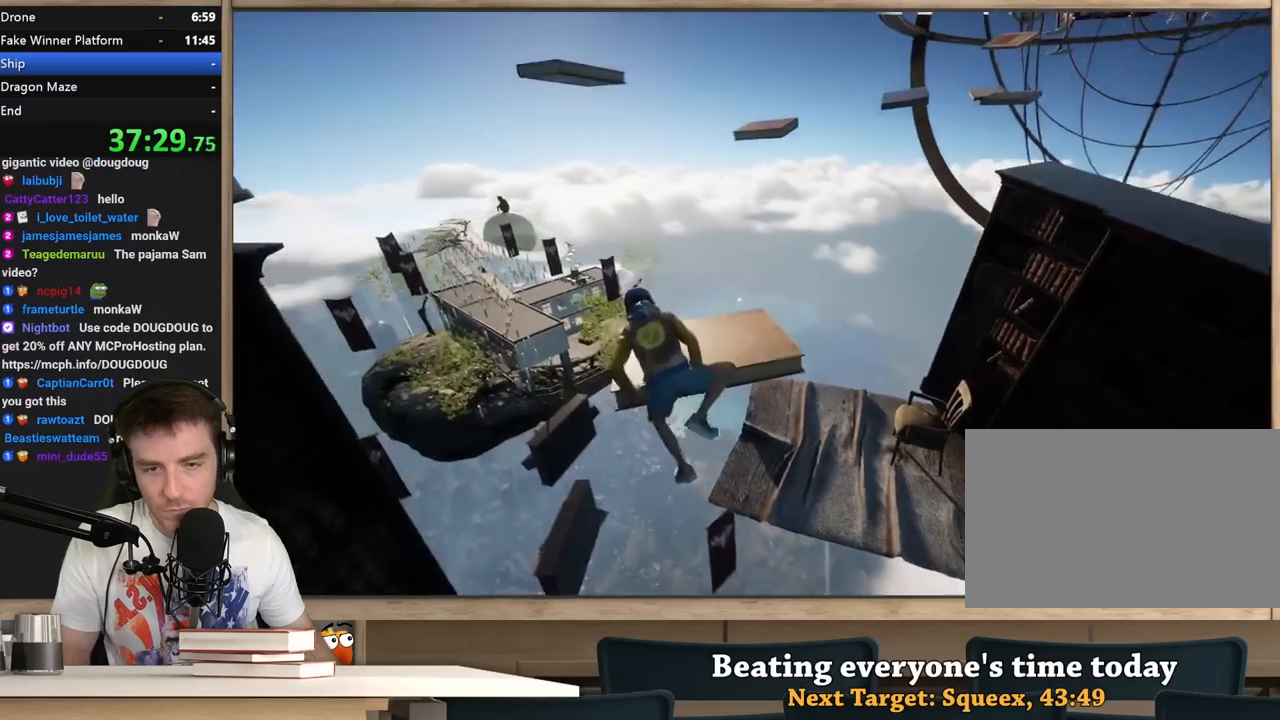
{"keys": ["w"], "mouse": [], "events": [[250, "w", "down"]]}
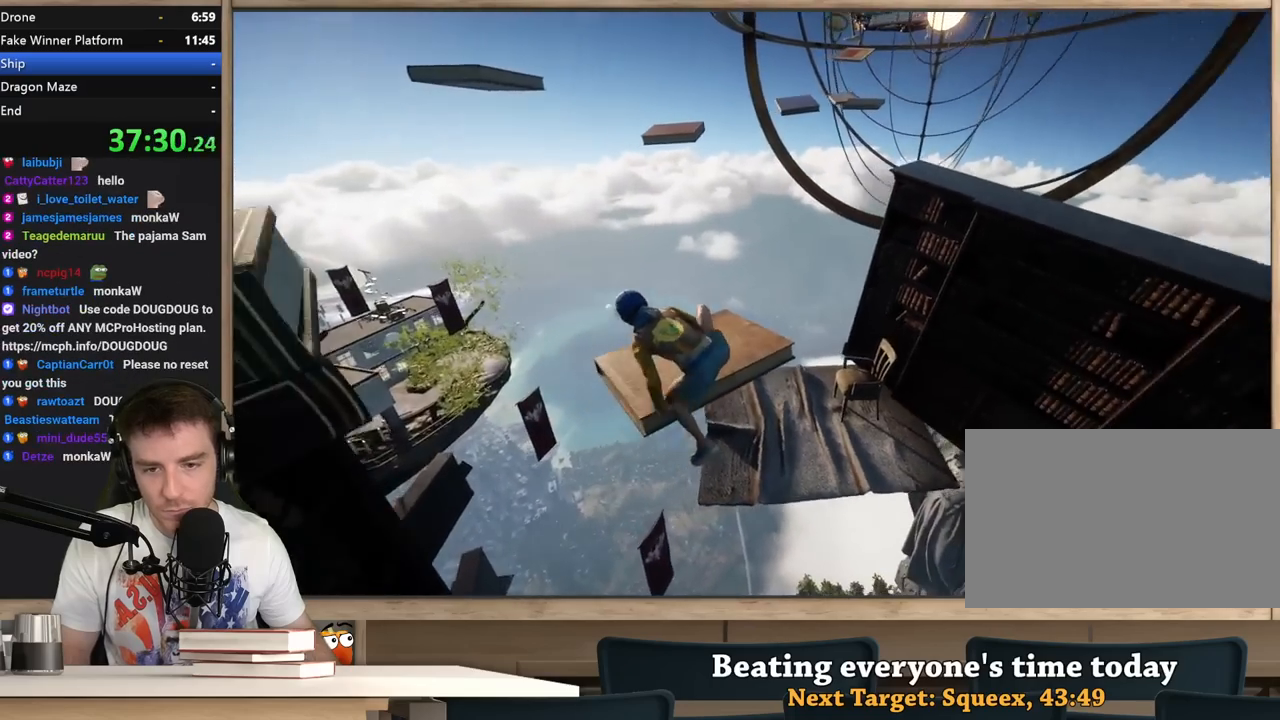
{"keys": ["w"], "mouse": [], "events": [[83, "w", "up"], [183, "w", "down"]]}
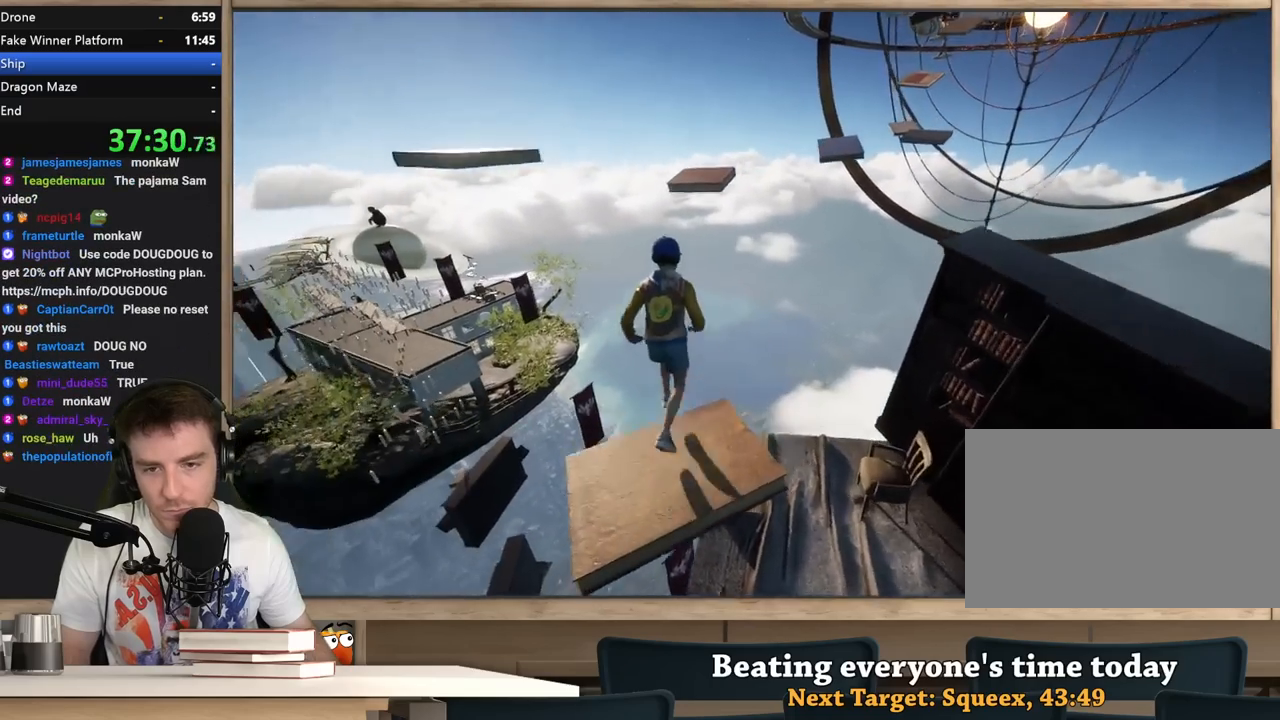
{"keys": ["w"], "mouse": [], "events": [[17, "space", "down"], [150, "a", "down"], [150, "space", "up"], [200, "a", "up"]]}